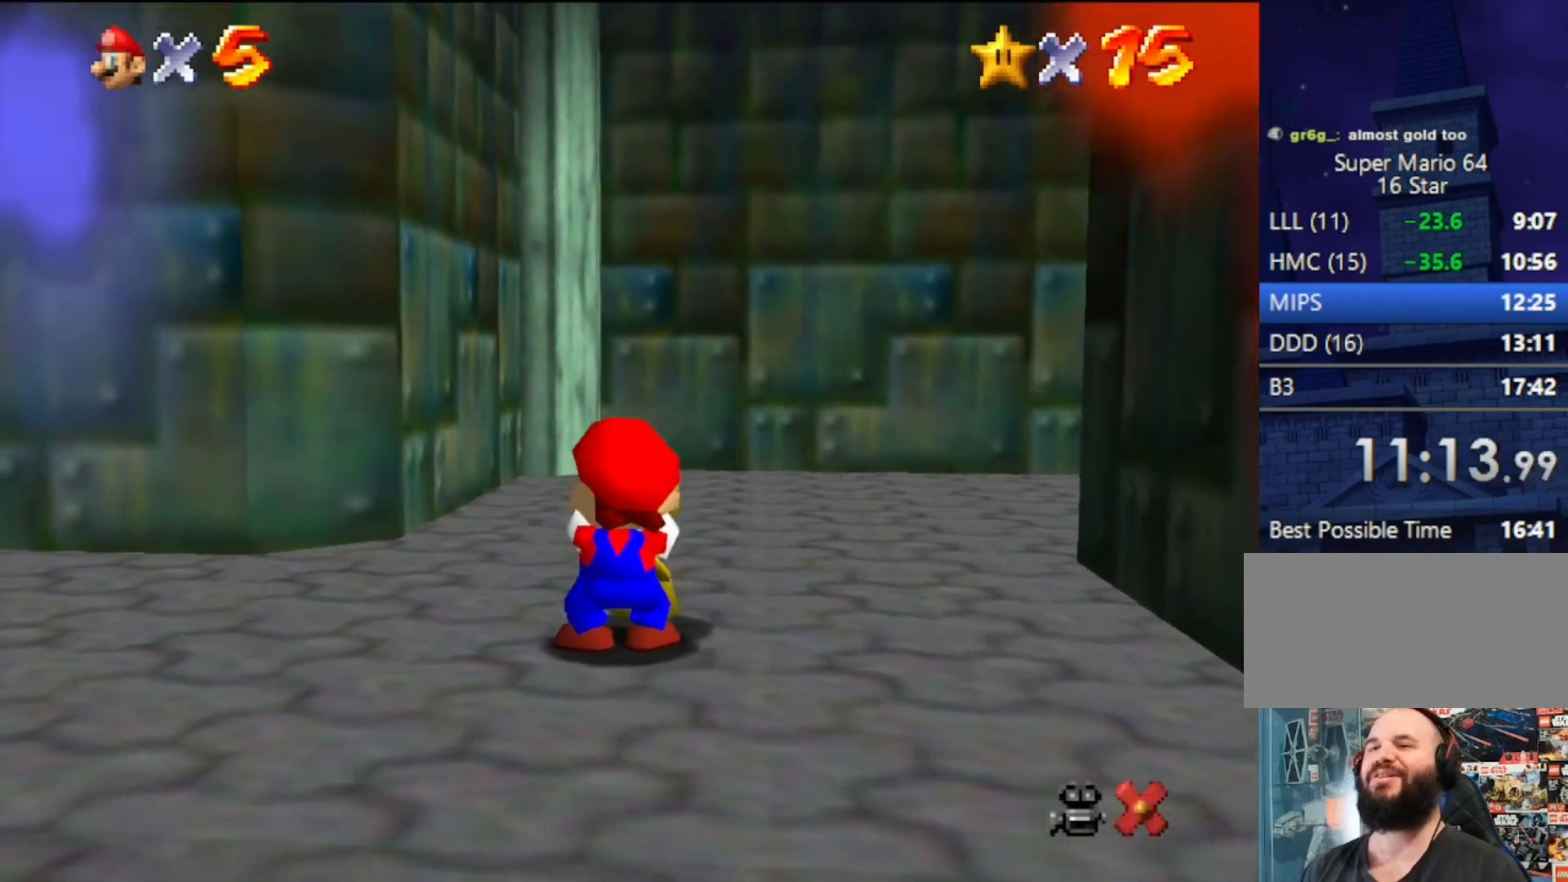
Gameplay with a controller (Nintendo layout); each line is a JSON object with the inputs held at the frame after it. "events" lists button and stick changes between this image and that frame as [ms after this image, input, new state], when the widget could be followed in between. Not read: L3 R3.
{"buttons": [], "left_stick": "center", "events": []}
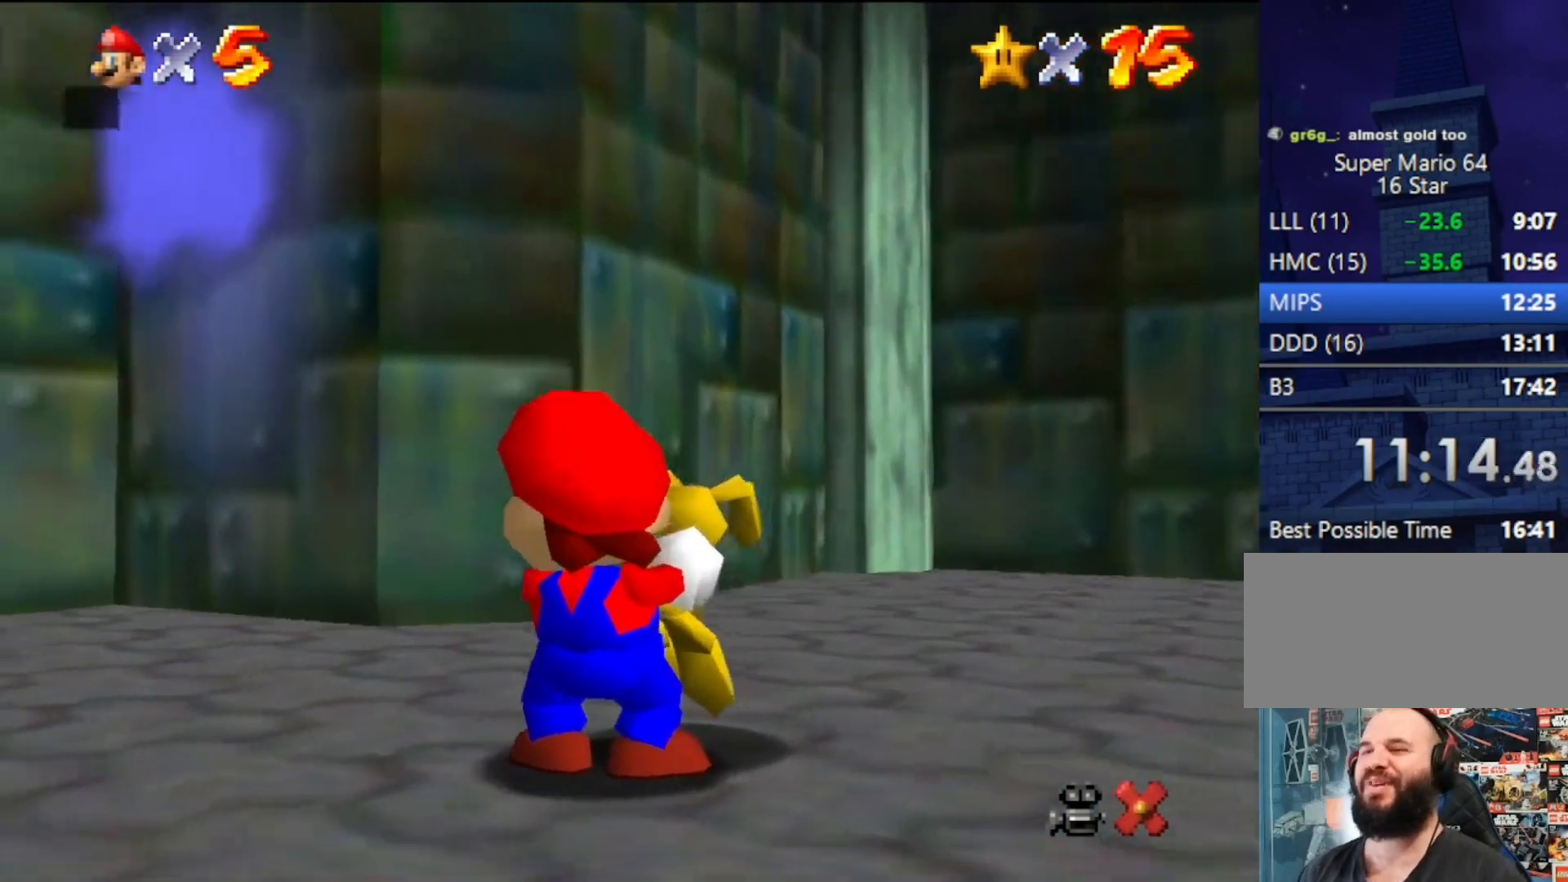
{"buttons": ["A"], "left_stick": "center", "events": [[167, "A", "down"], [167, "B", "down"], [333, "A", "up"], [333, "B", "up"], [500, "A", "down"]]}
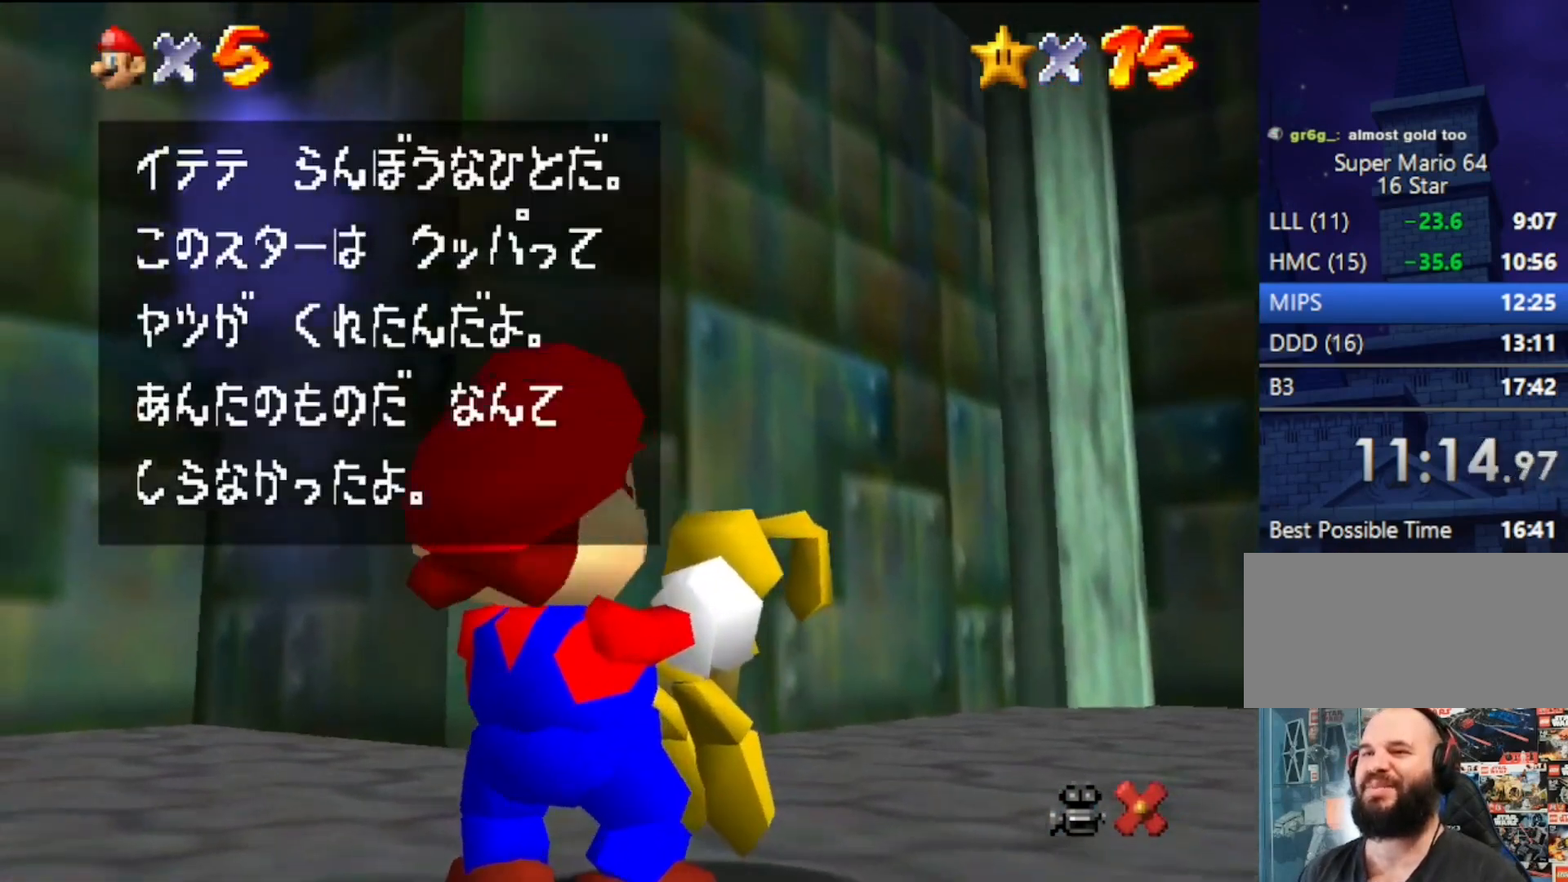
{"buttons": ["A", "B"], "left_stick": "center", "events": [[67, "B", "down"], [167, "A", "up"], [167, "B", "up"], [367, "A", "down"], [367, "B", "down"]]}
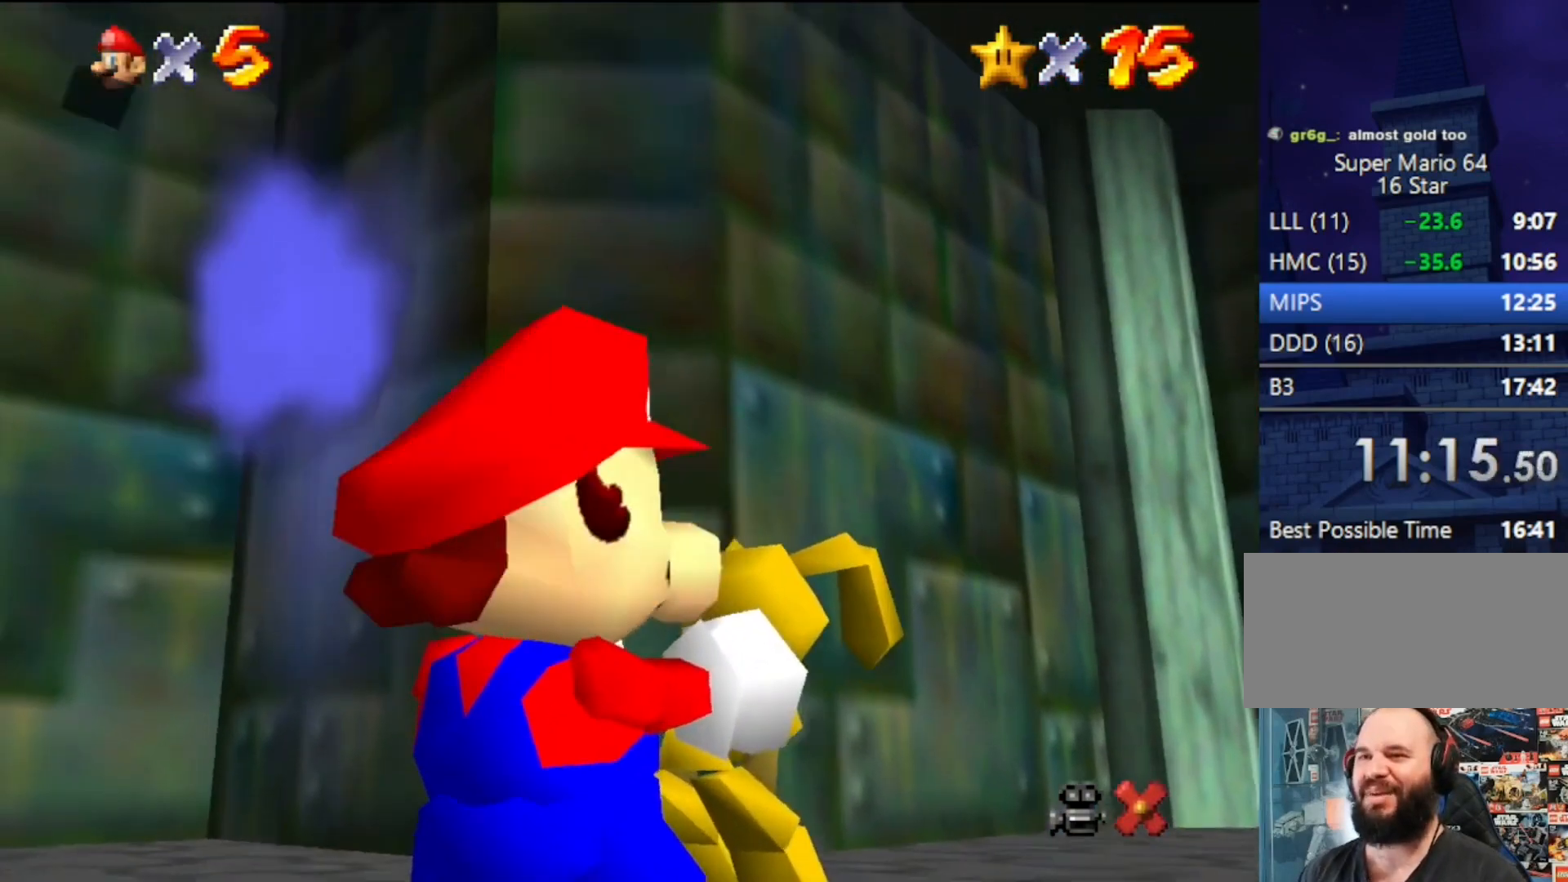
{"buttons": [], "left_stick": "center", "events": [[33, "B", "up"], [200, "A", "up"]]}
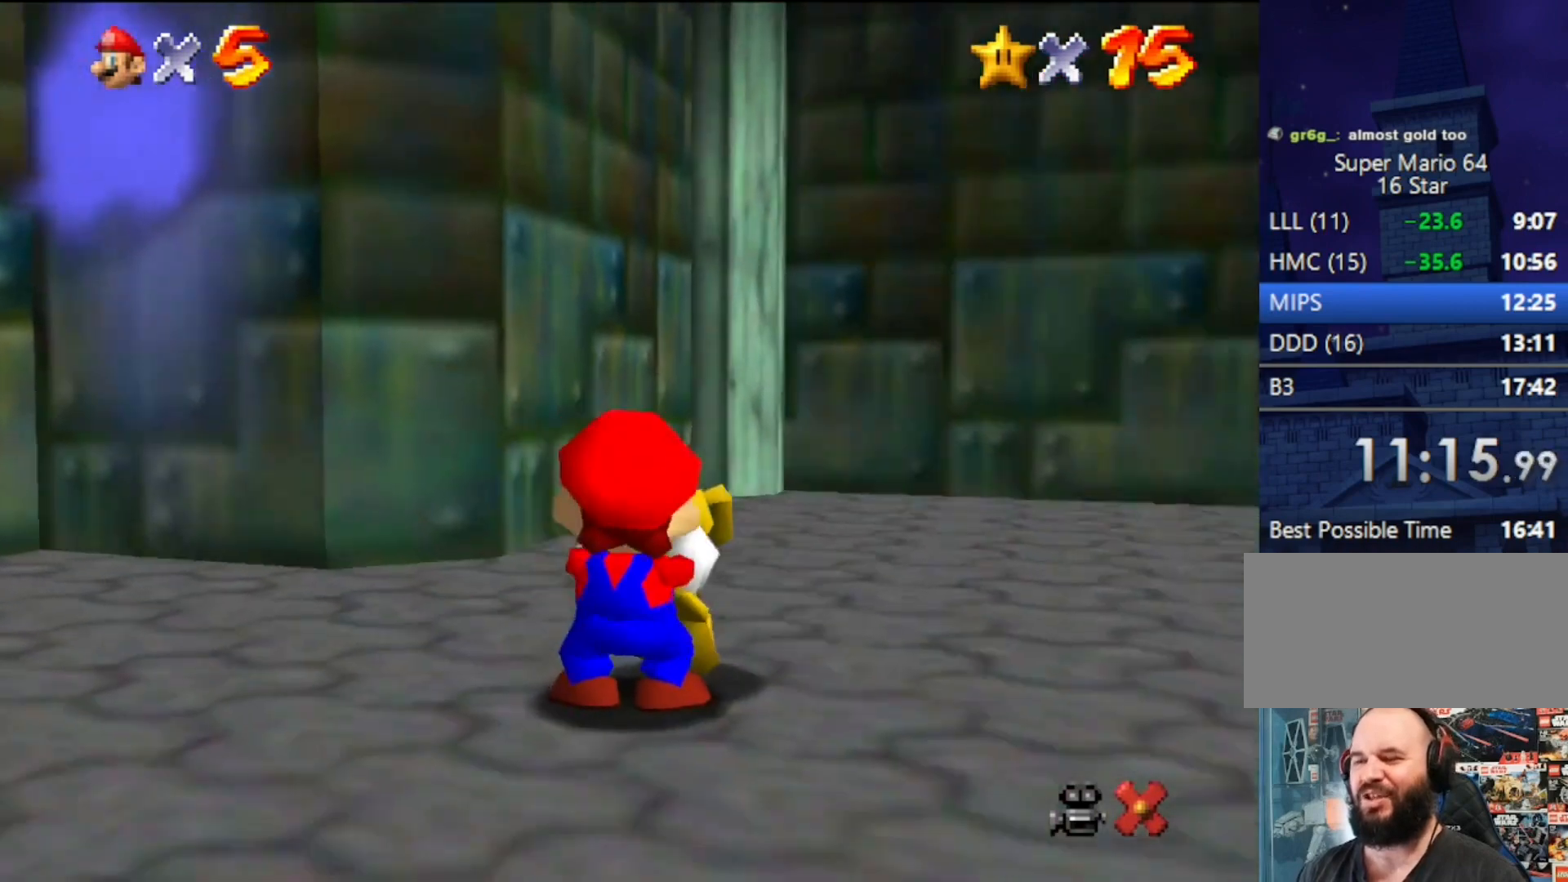
{"buttons": [], "left_stick": "center", "events": []}
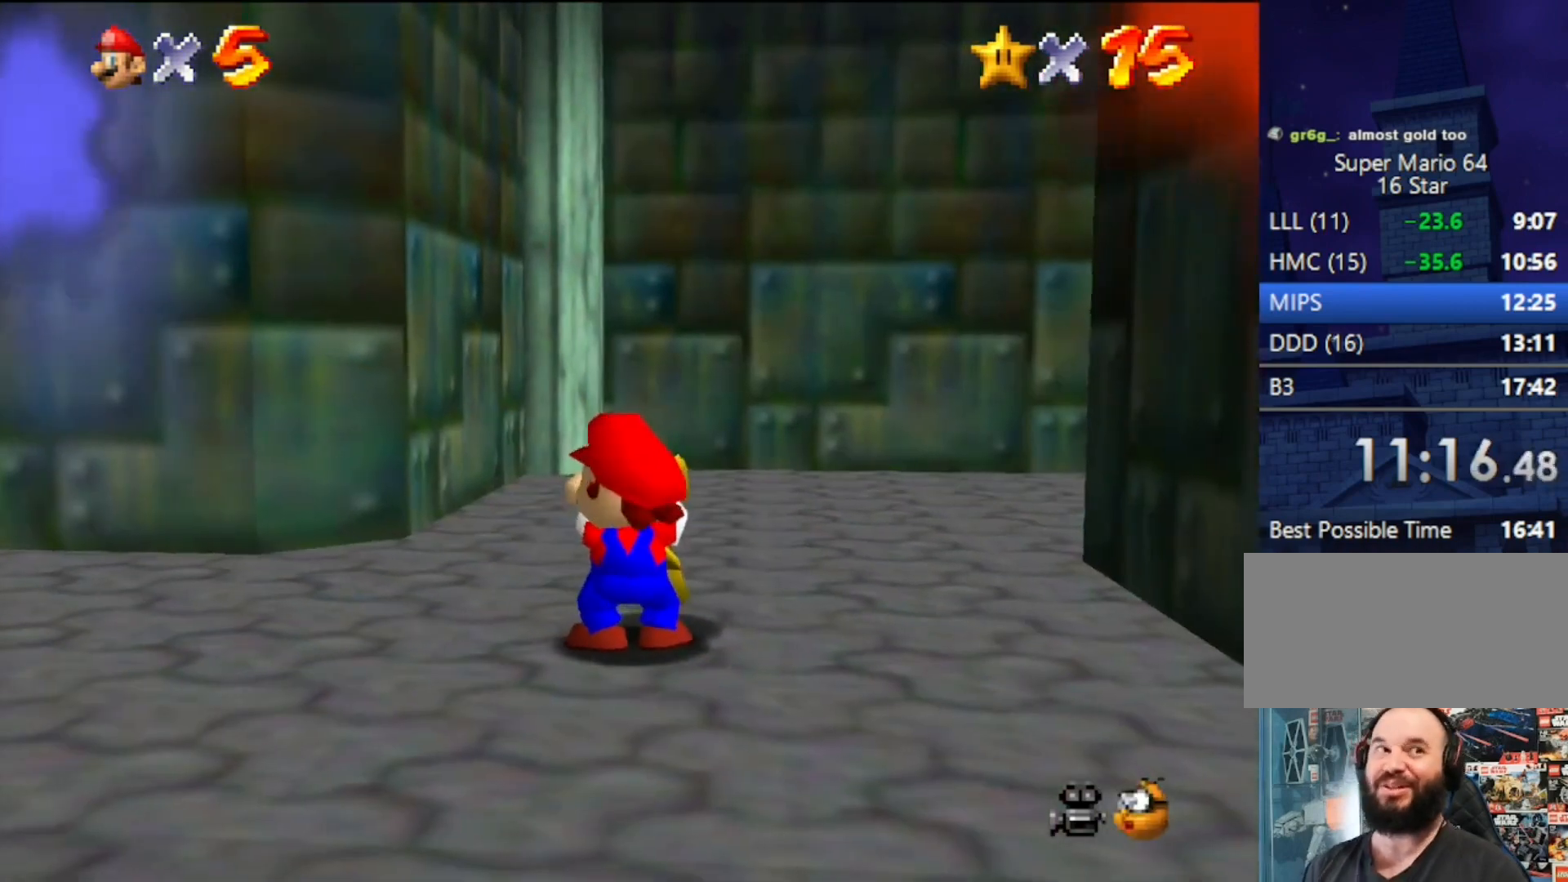
{"buttons": [], "left_stick": "center", "events": []}
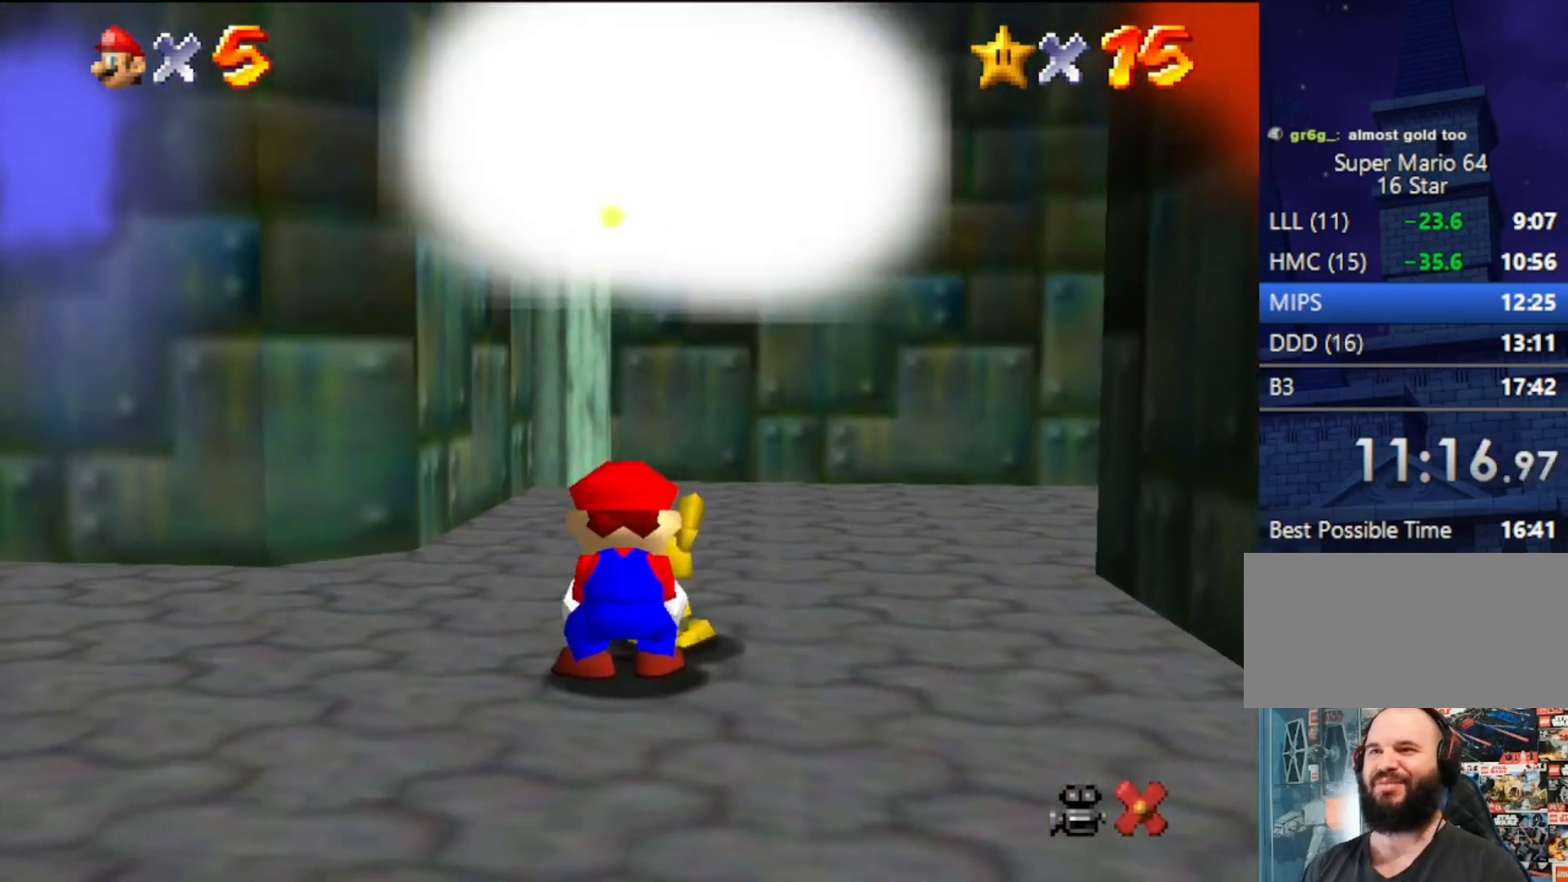
{"buttons": [], "left_stick": "center", "events": []}
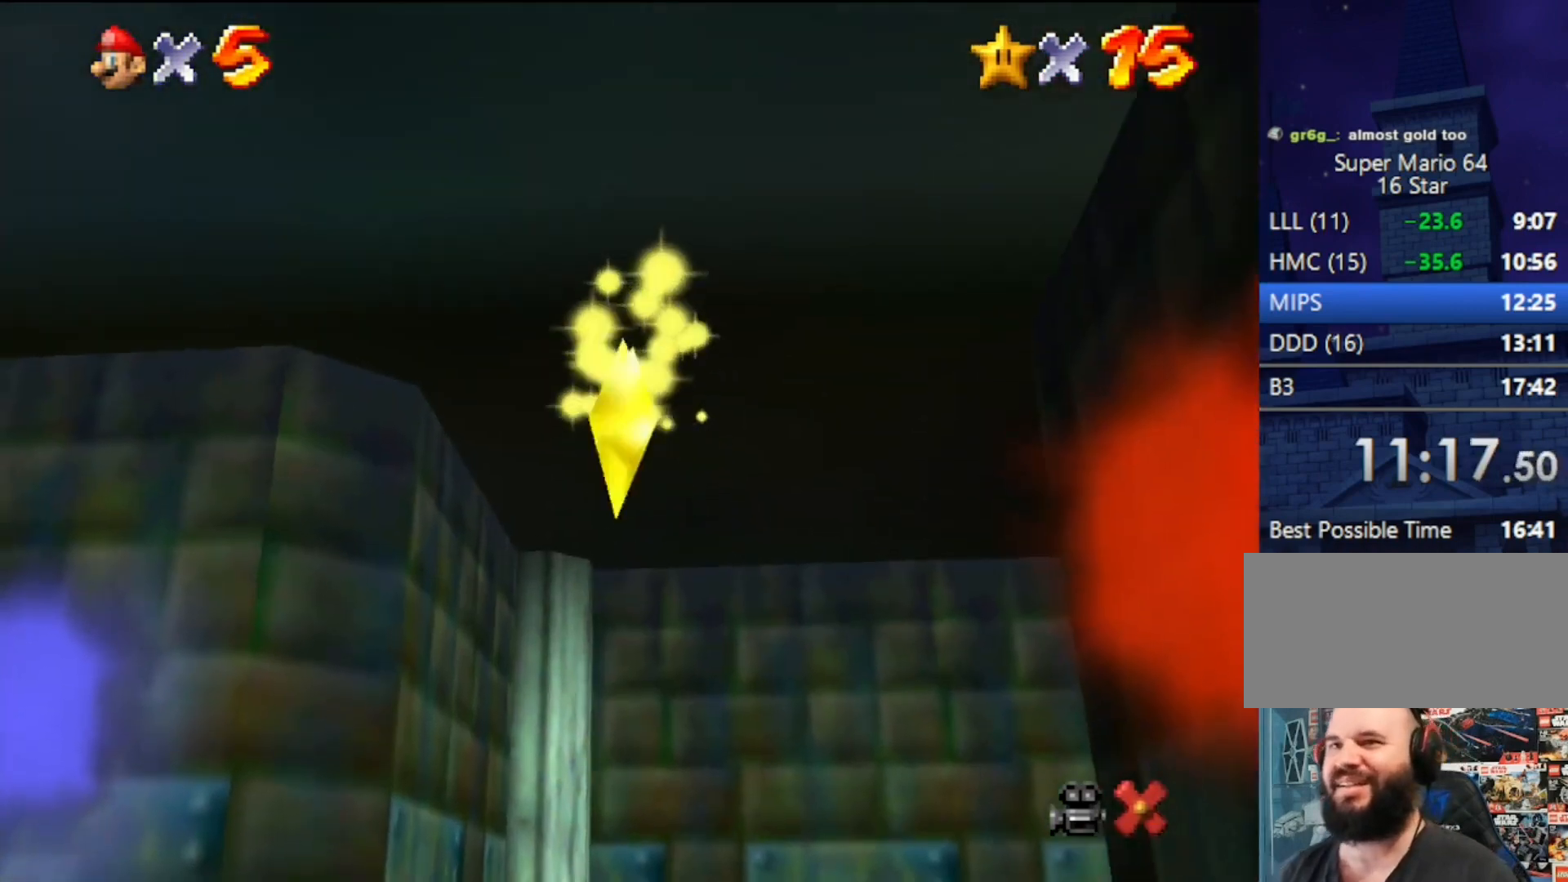
{"buttons": [], "left_stick": "center", "events": []}
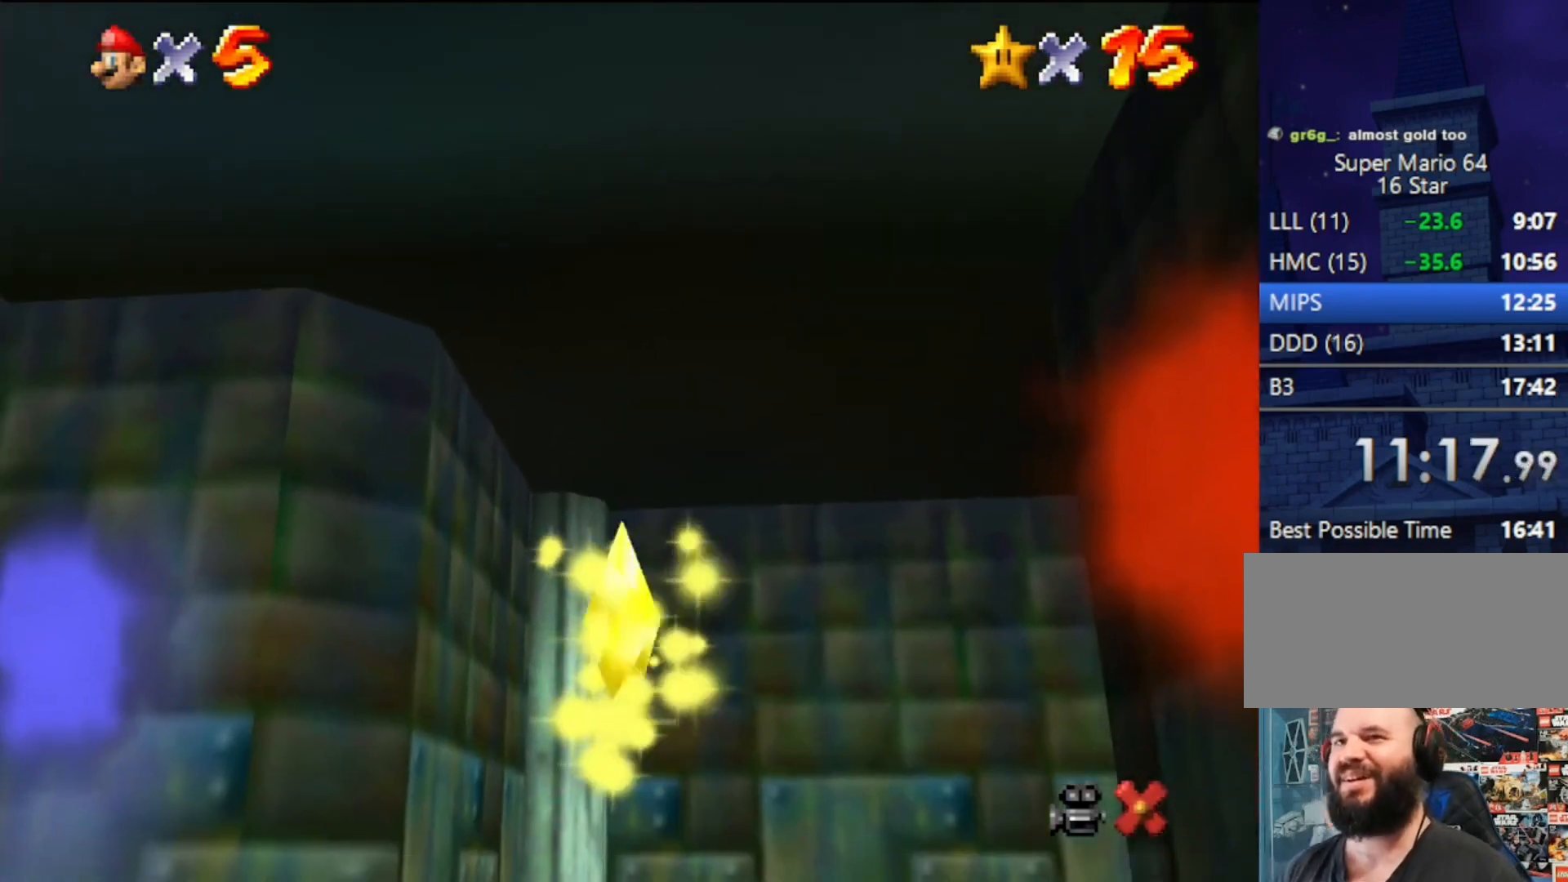
{"buttons": [], "left_stick": "center", "events": []}
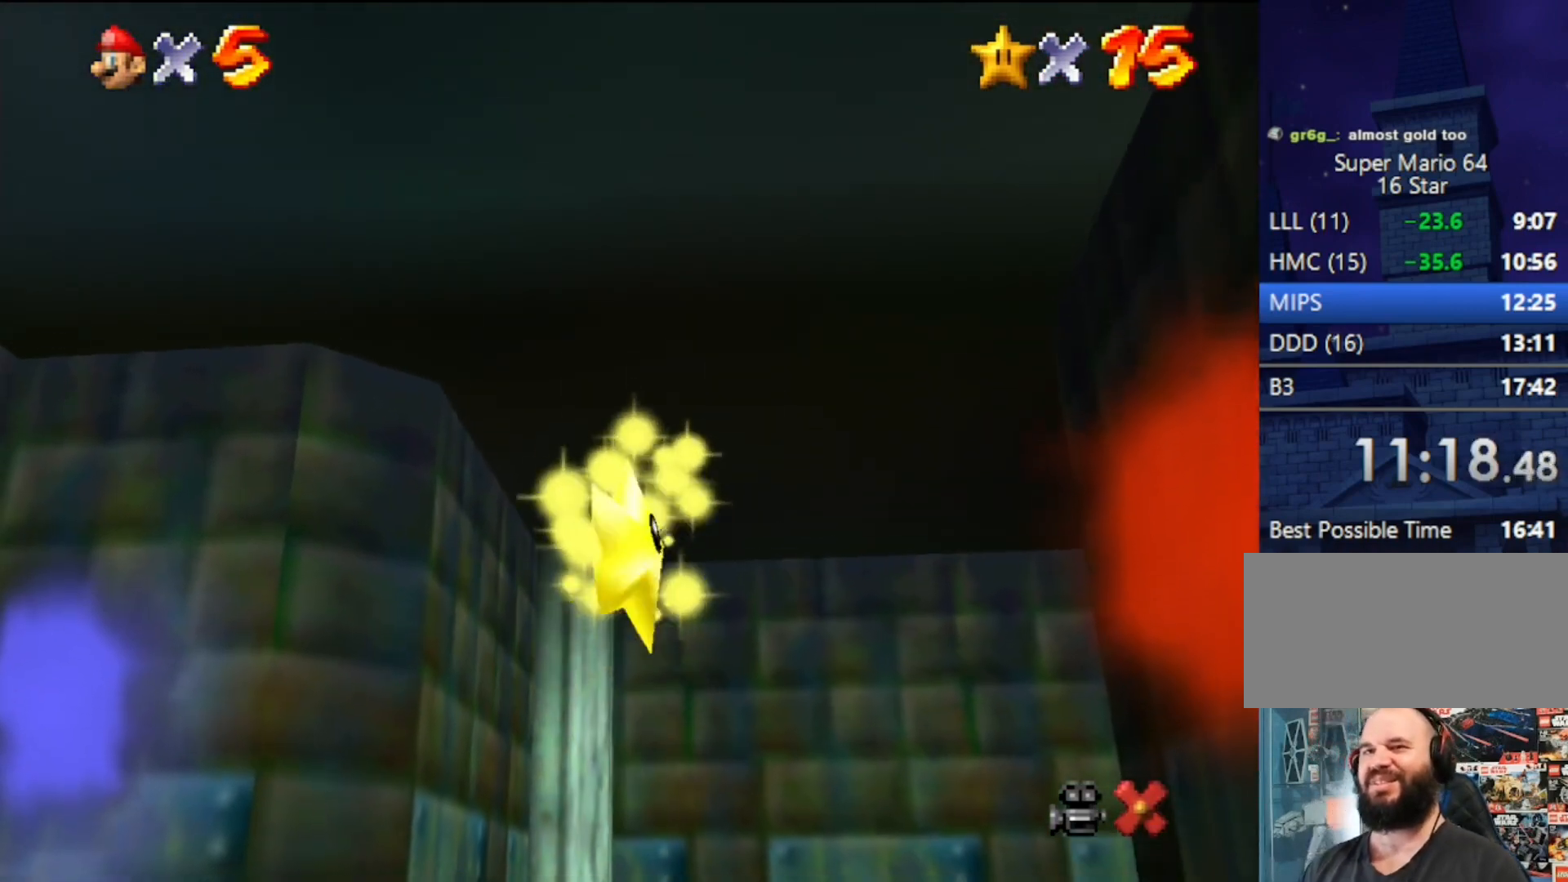
{"buttons": [], "left_stick": "center", "events": []}
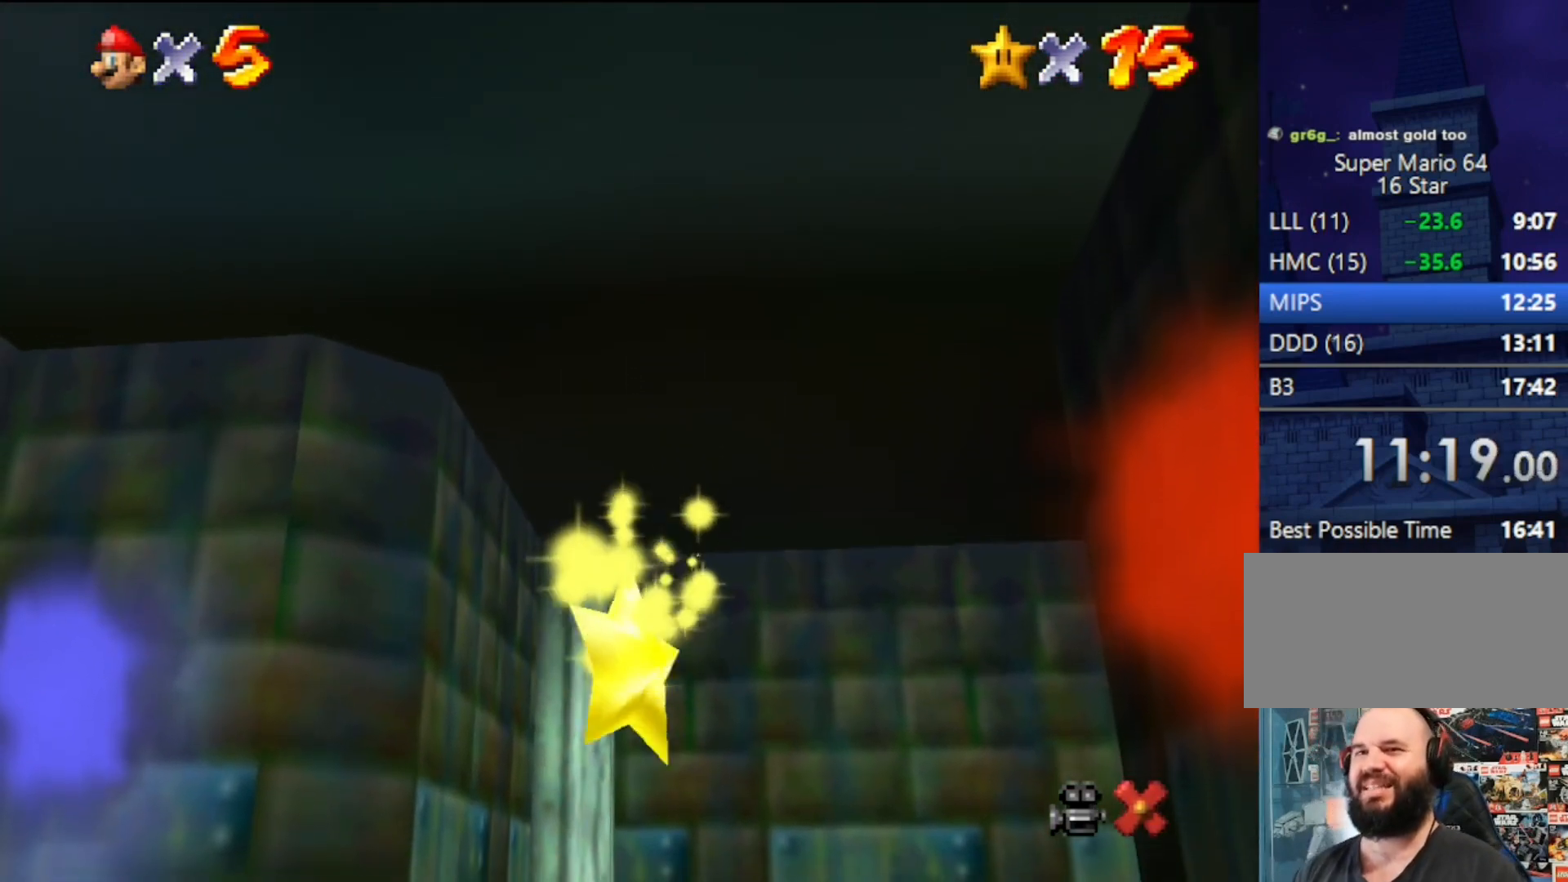
{"buttons": [], "left_stick": "center", "events": []}
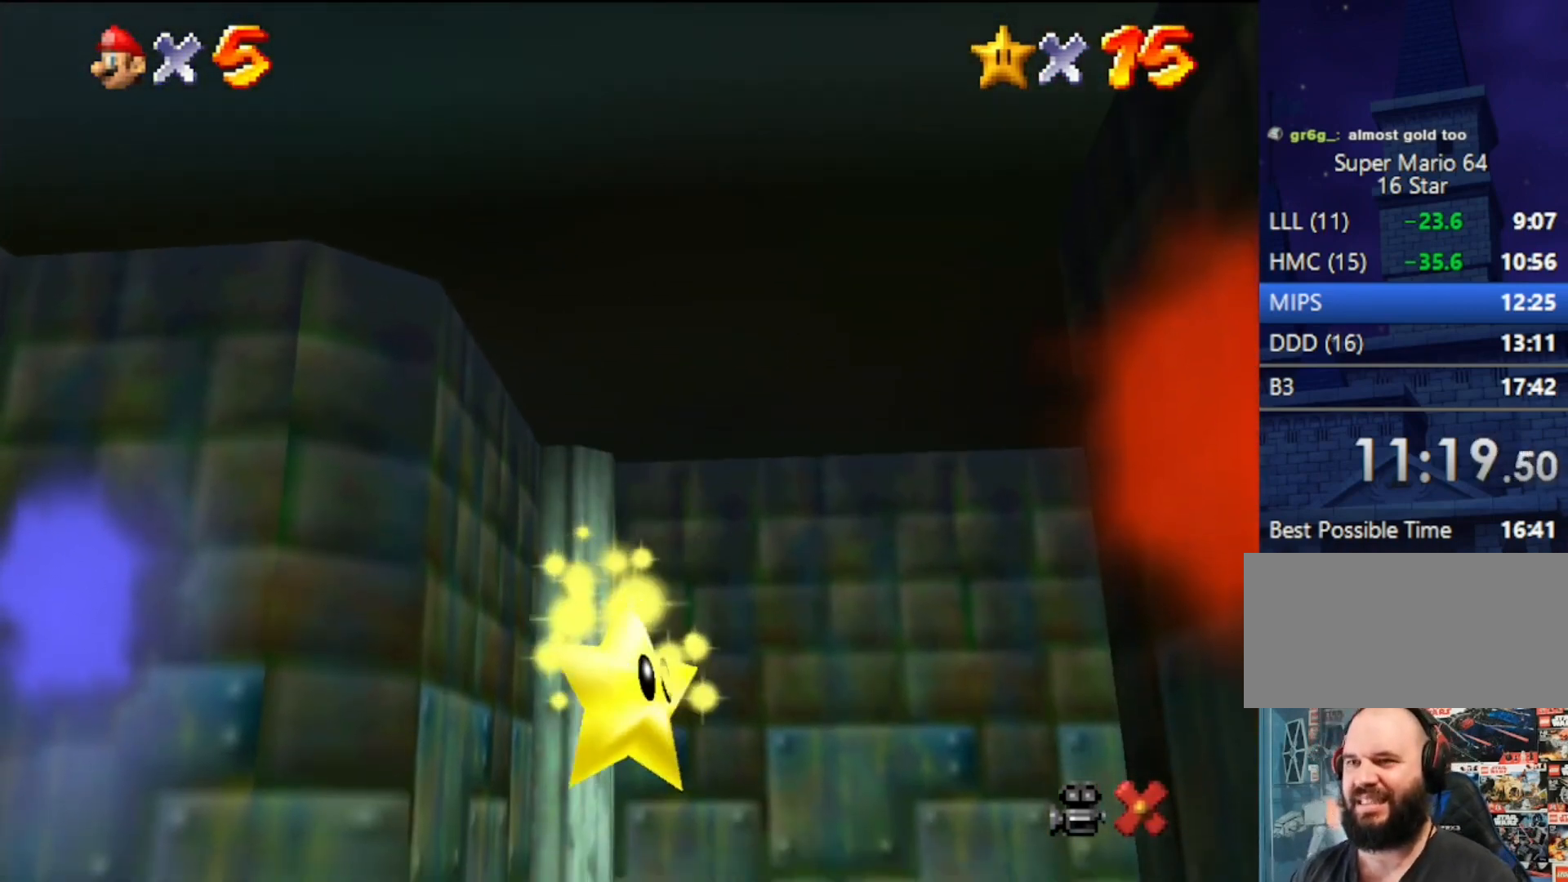
{"buttons": [], "left_stick": "center", "events": []}
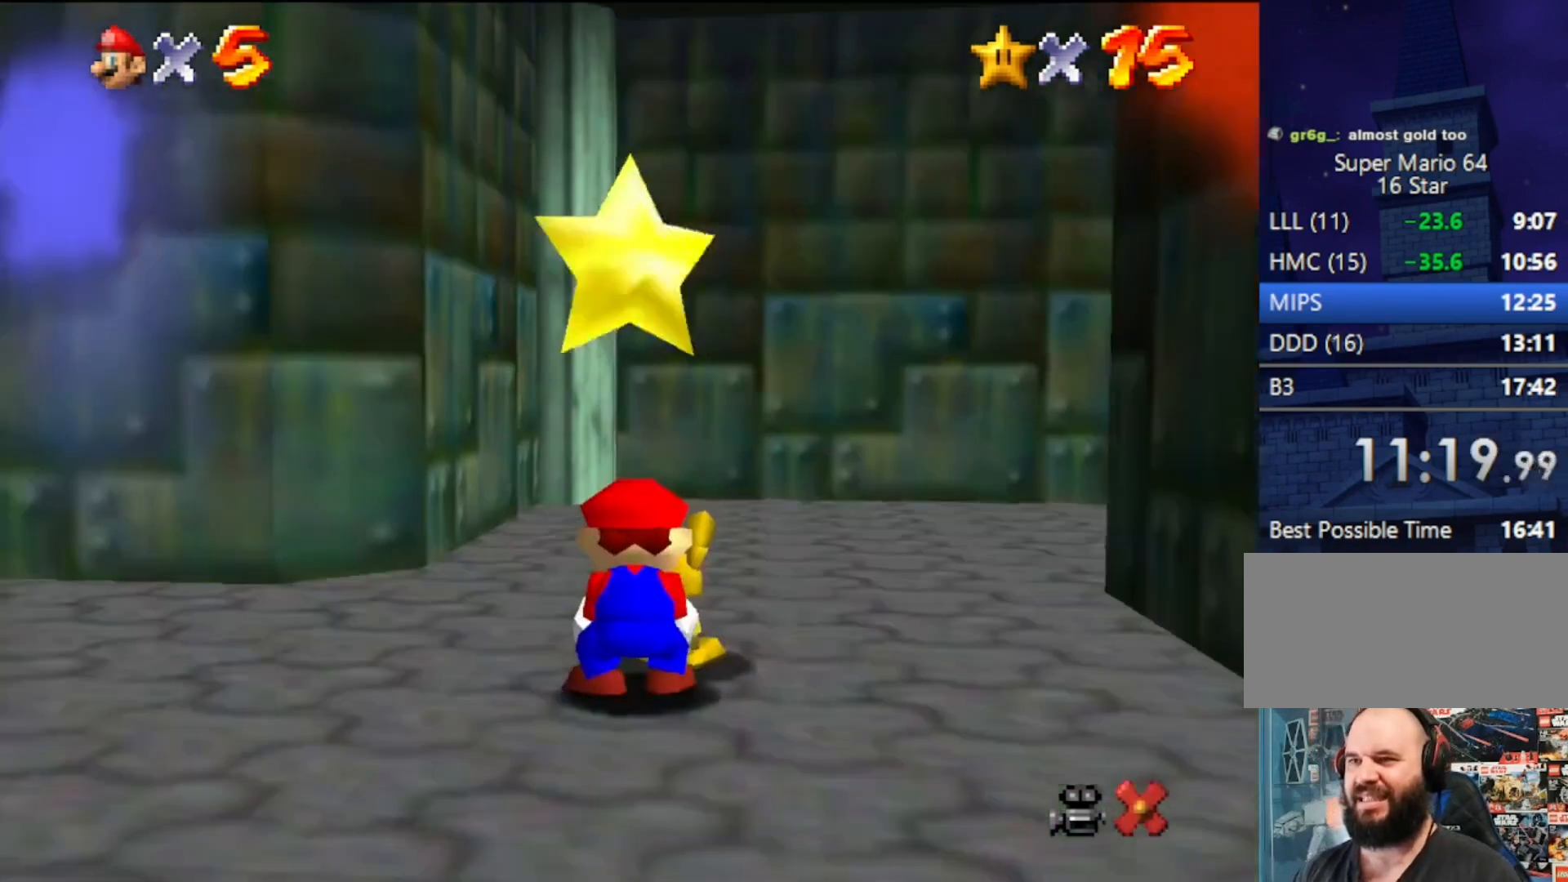
{"buttons": [], "left_stick": "center", "events": []}
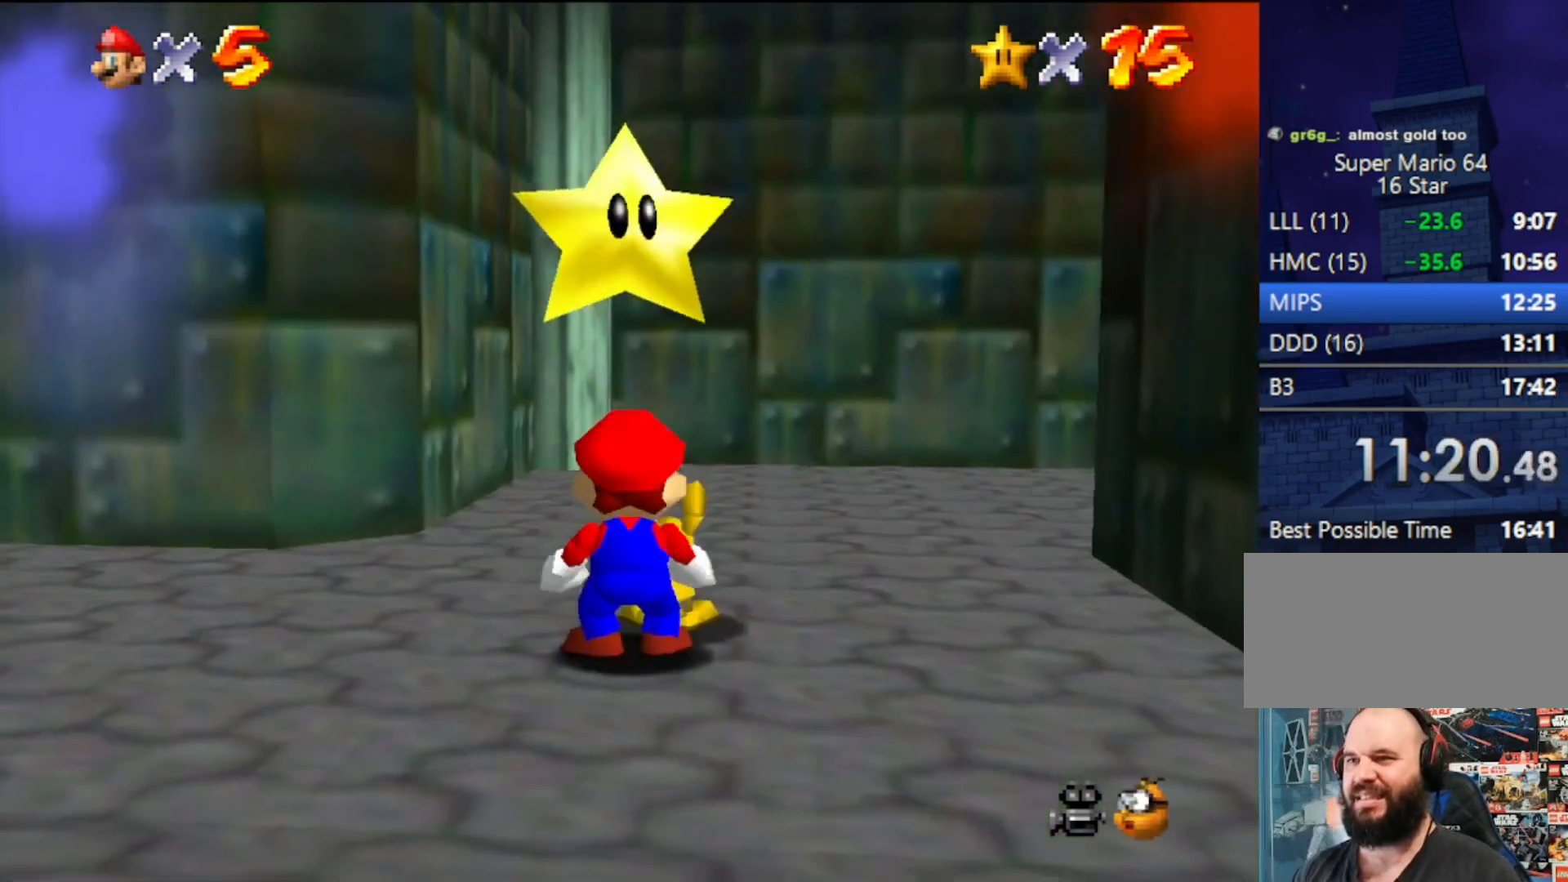
{"buttons": [], "left_stick": "left", "events": [[200, "B", "down"], [367, "B", "up"], [467, "left_stick", "left"]]}
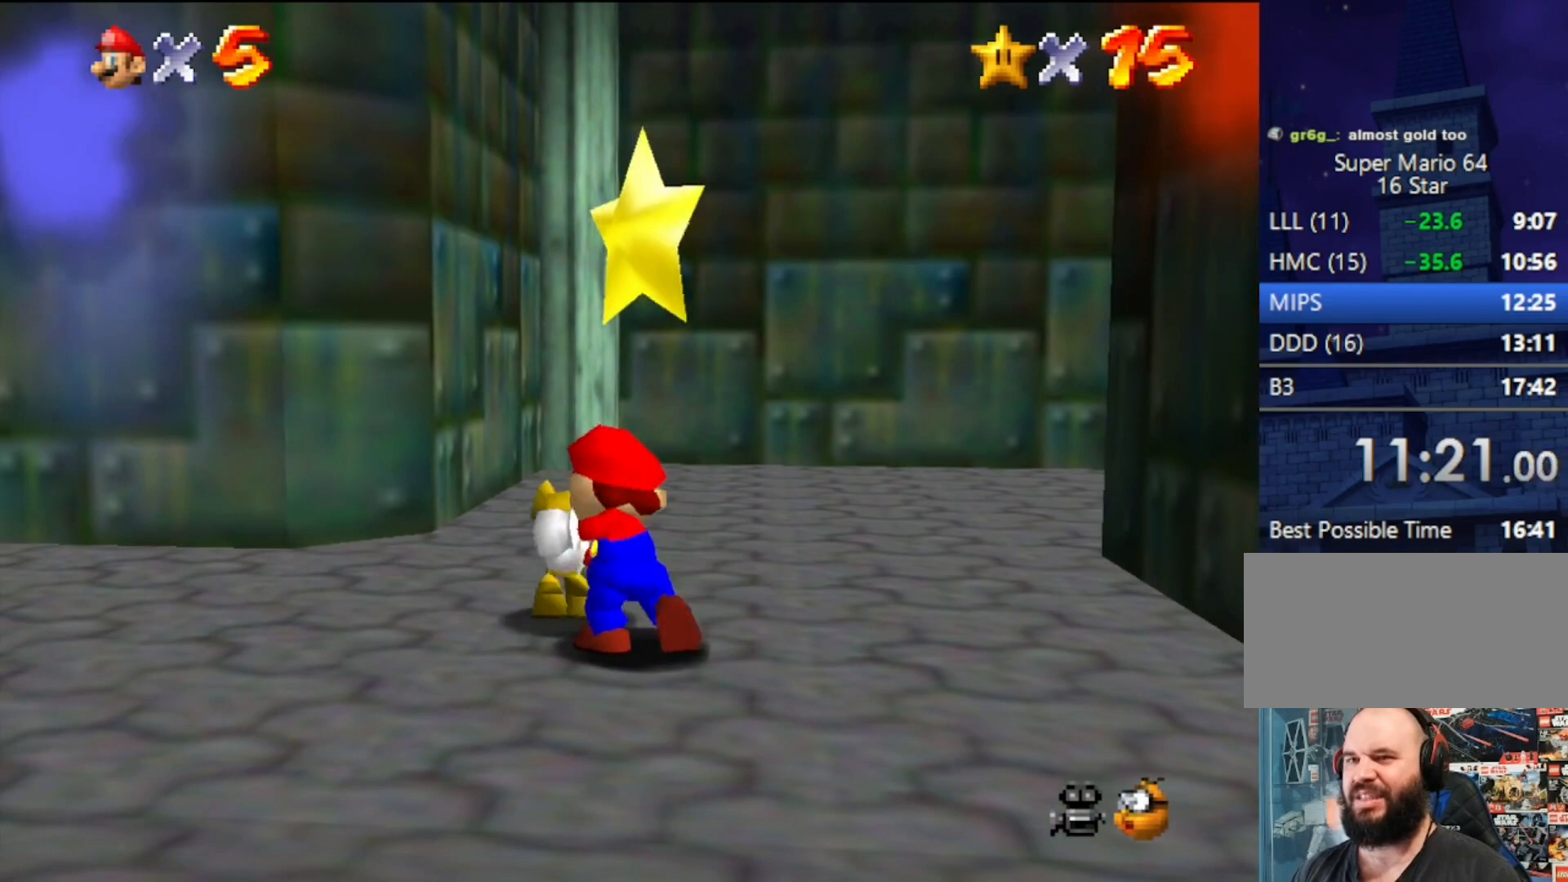
{"buttons": [], "left_stick": "left", "events": []}
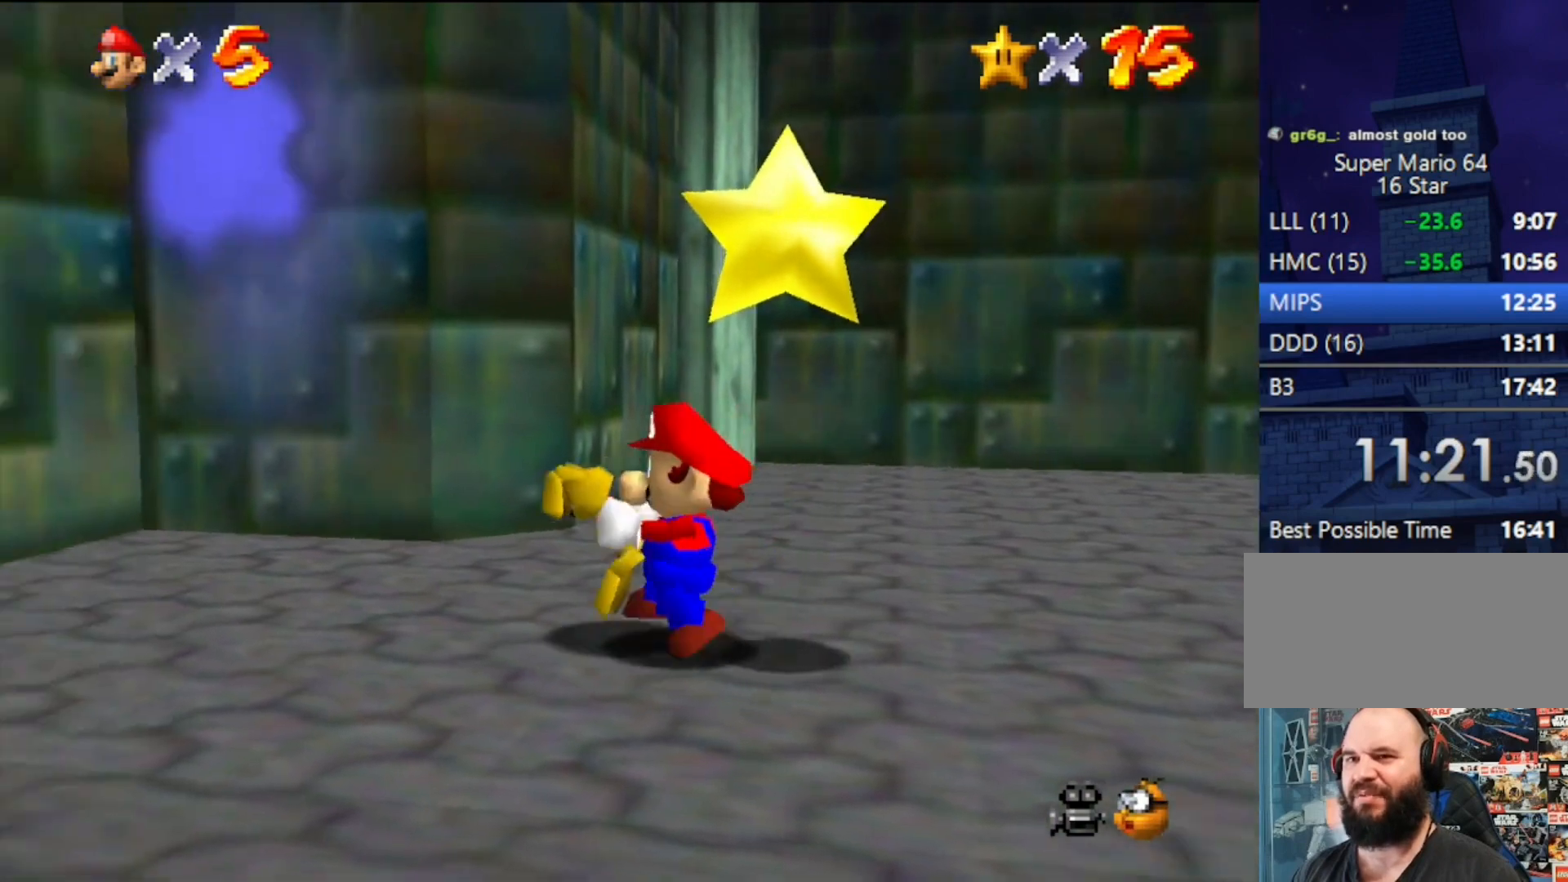
{"buttons": [], "left_stick": "up-left", "events": [[100, "left_stick", "up-left"], [200, "A", "down"], [267, "A", "up"]]}
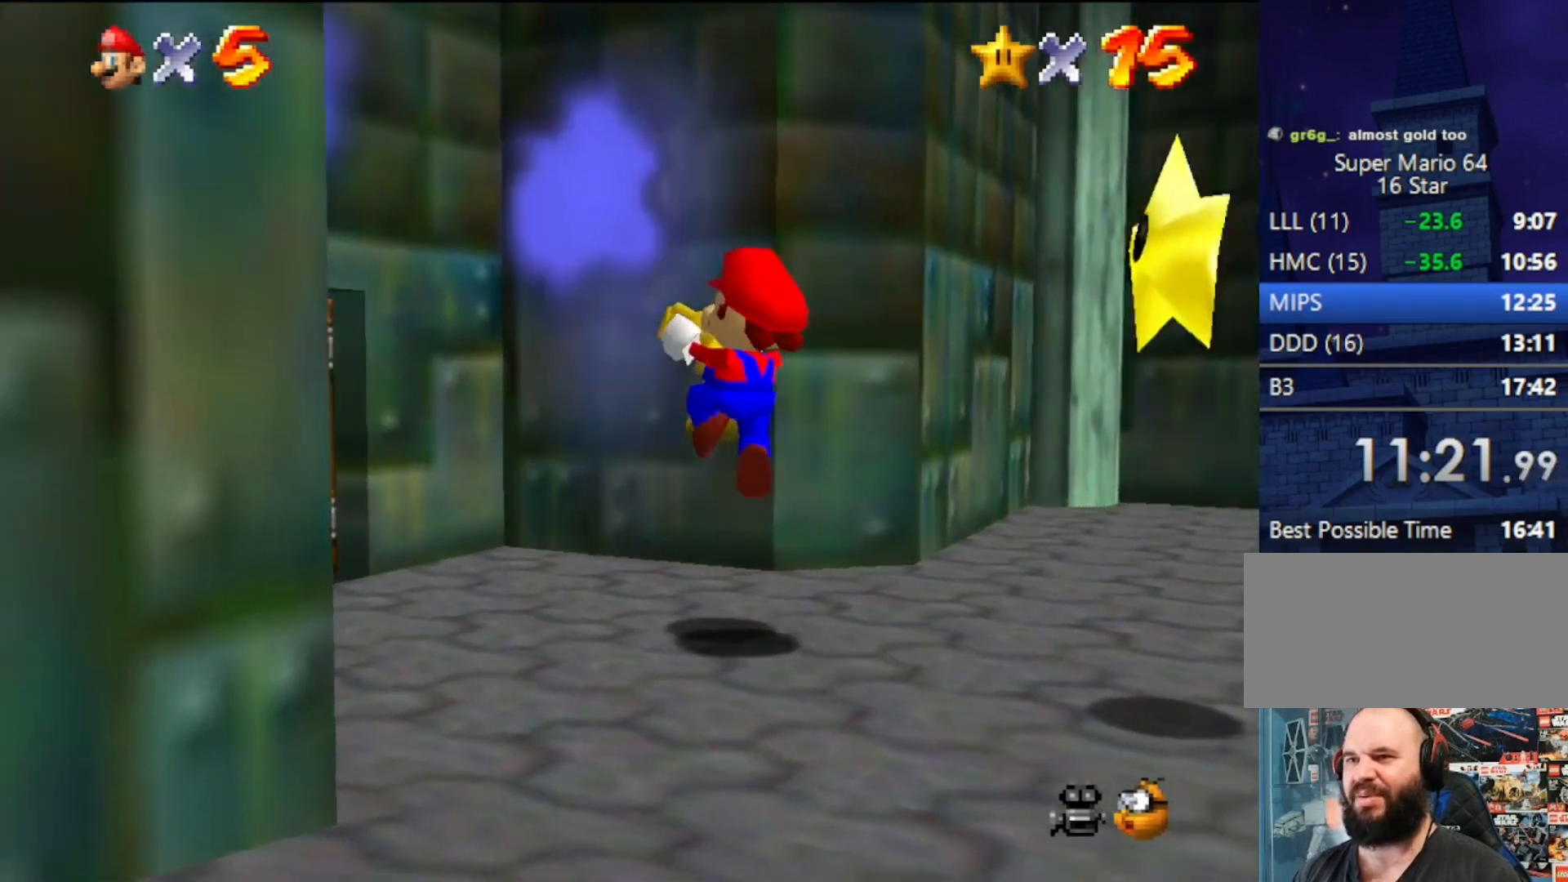
{"buttons": [], "left_stick": "center", "events": [[200, "left_stick", "left"], [233, "C_RIGHT", "down"], [500, "C_RIGHT", "up"], [500, "left_stick", "center"]]}
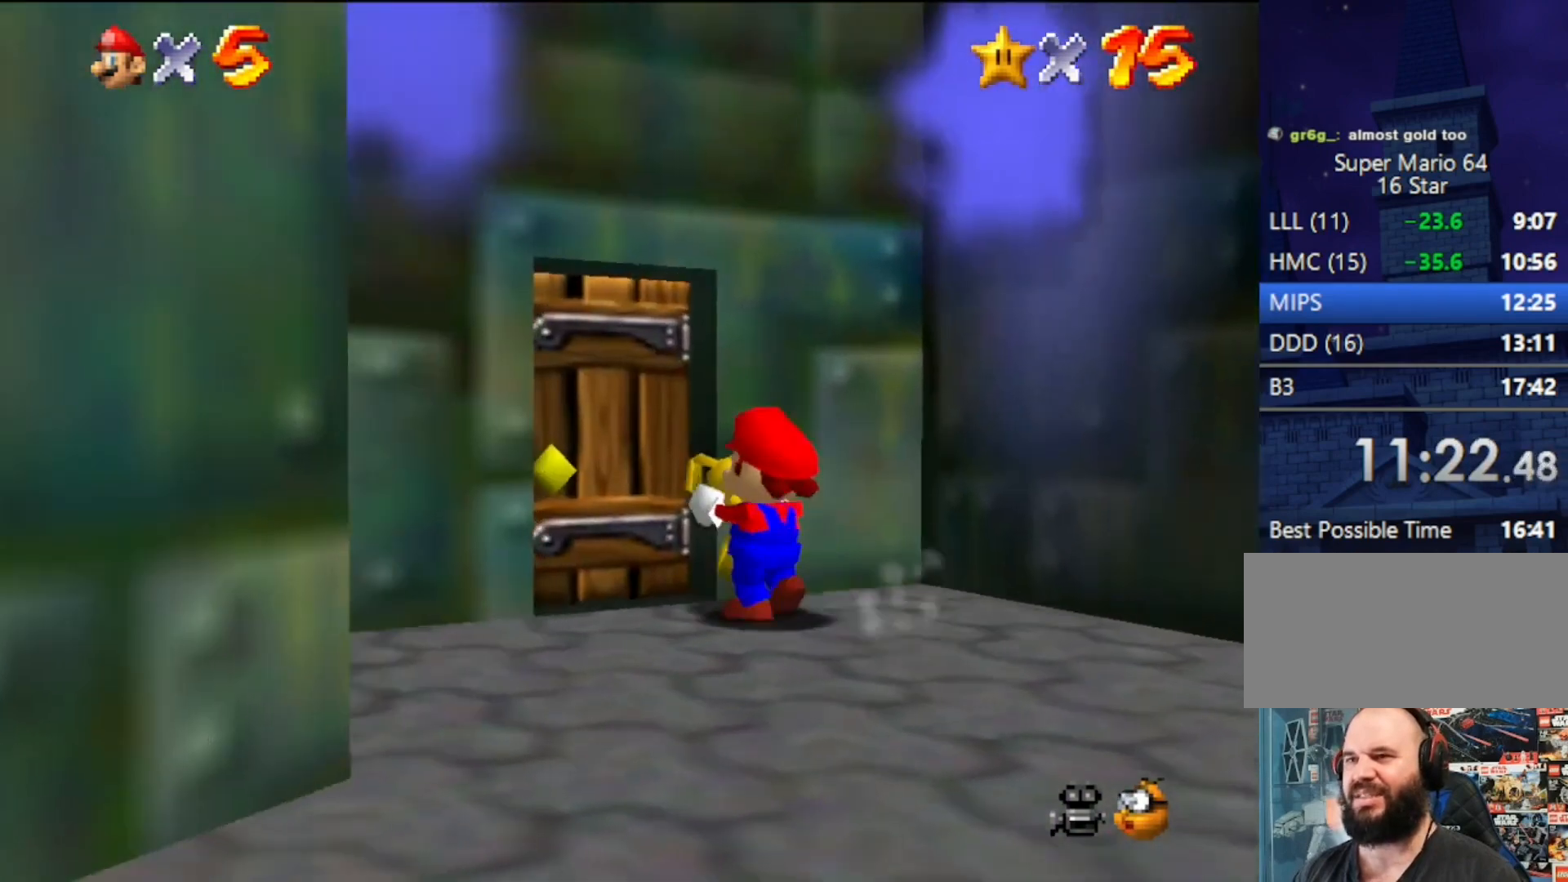
{"buttons": [], "left_stick": "right", "events": [[100, "left_stick", "left"], [200, "left_stick", "up"], [300, "left_stick", "up-right"], [500, "left_stick", "right"]]}
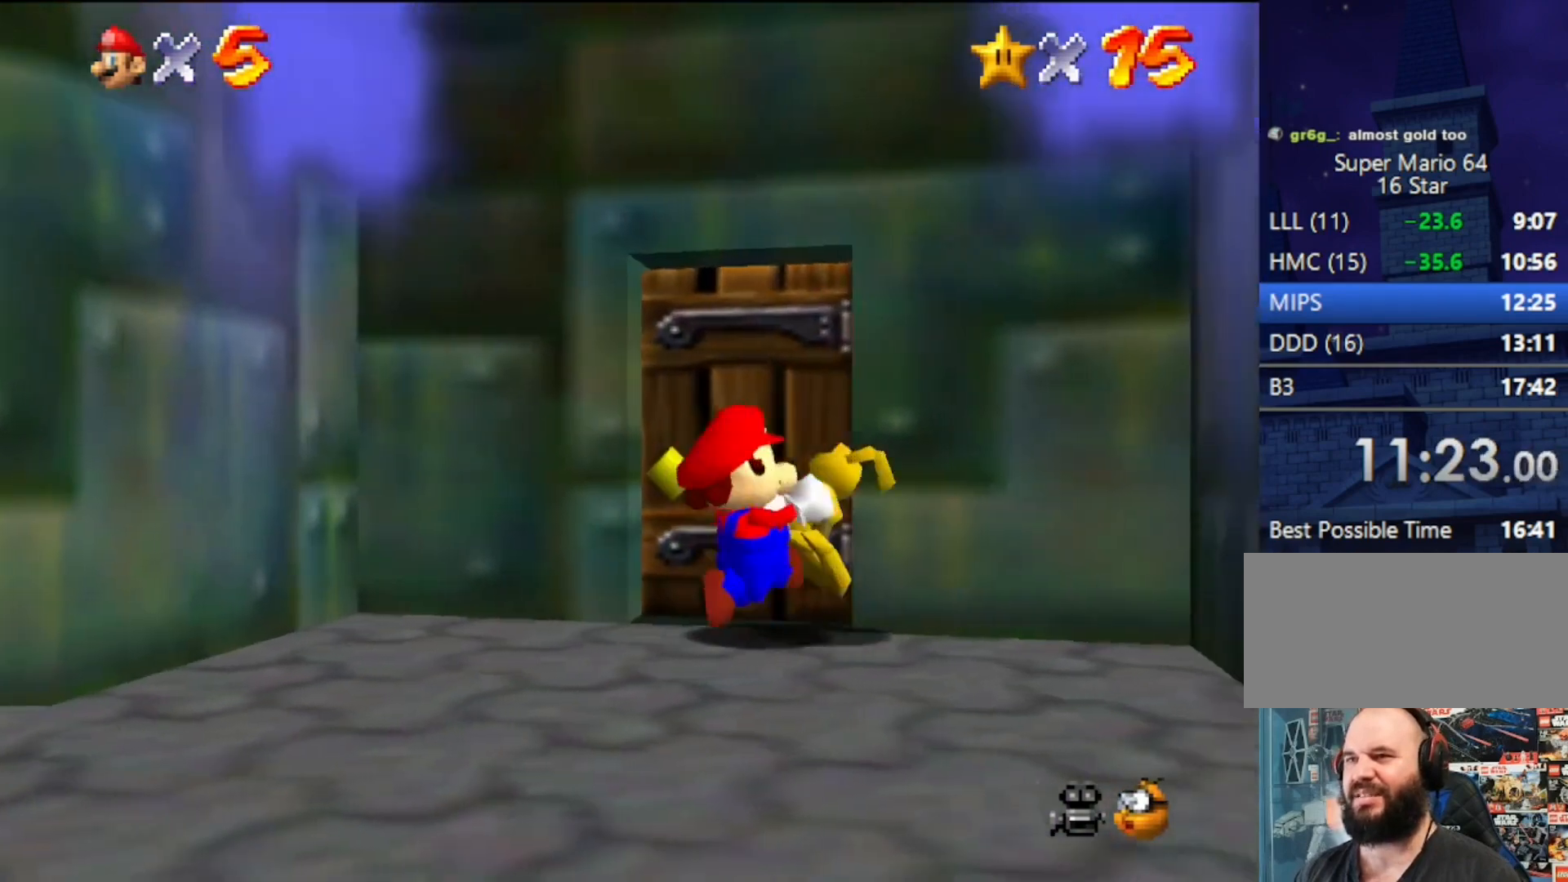
{"buttons": [], "left_stick": "left", "events": [[133, "left_stick", "center"], [467, "left_stick", "left"]]}
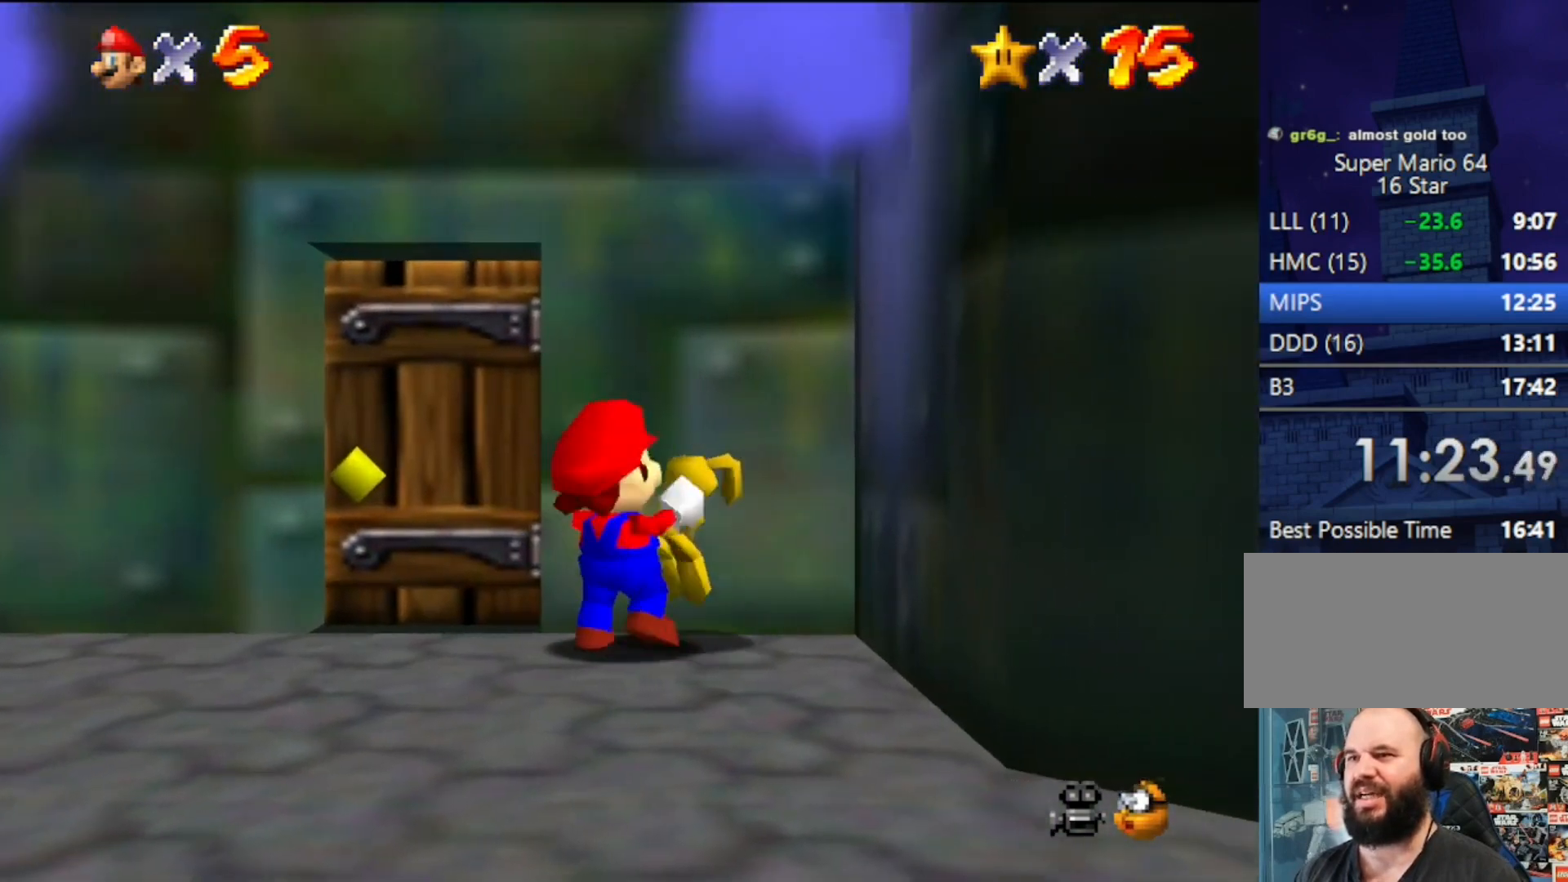
{"buttons": [], "left_stick": "up", "events": [[500, "left_stick", "up"]]}
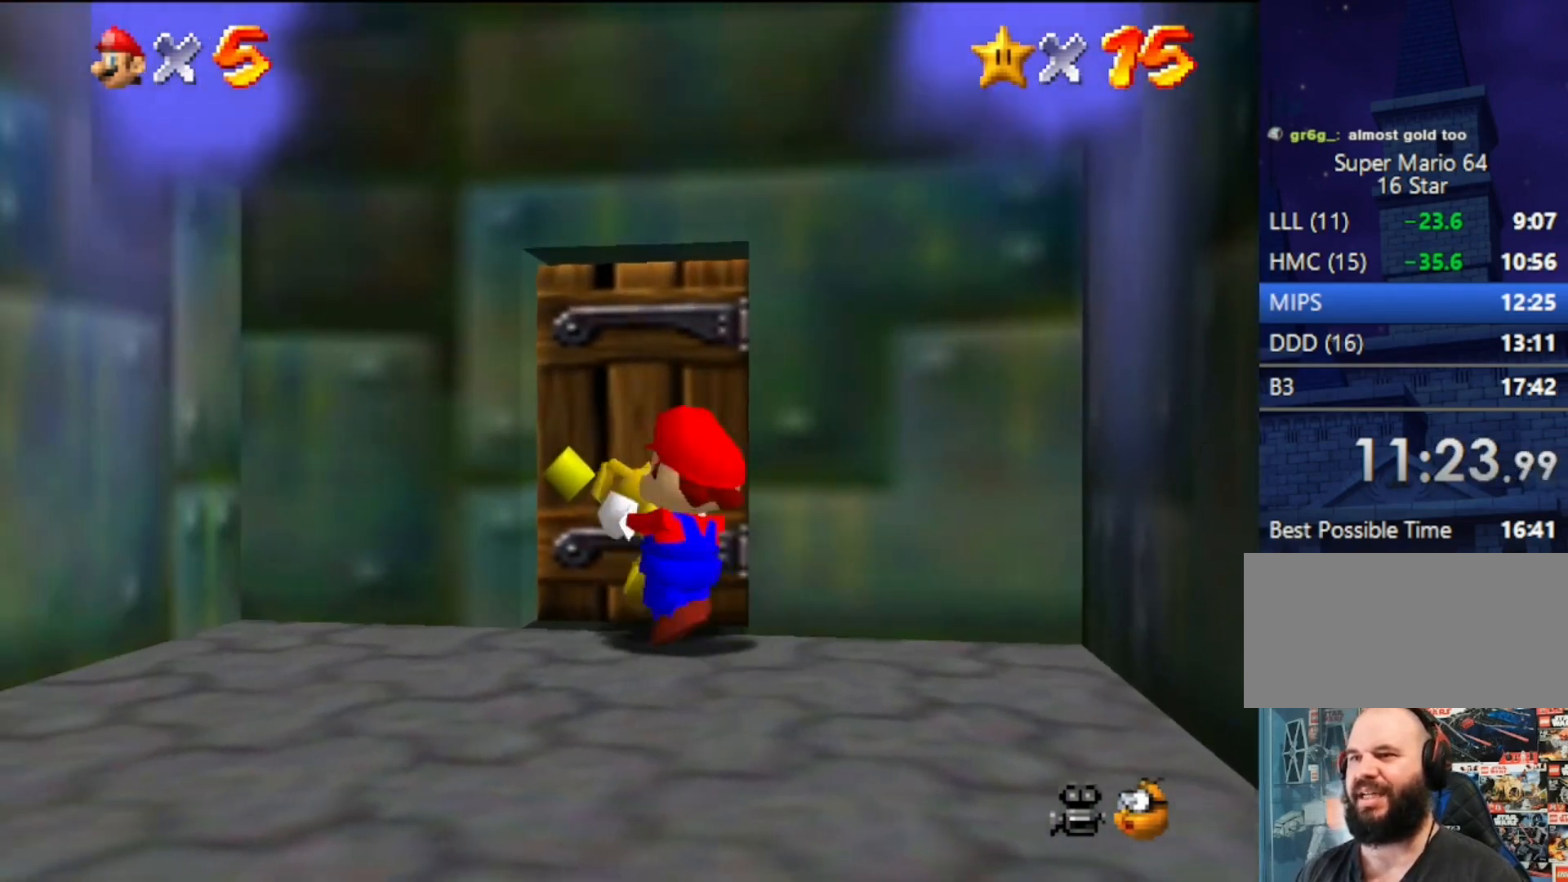
{"buttons": [], "left_stick": "center", "events": [[33, "left_stick", "up-right"], [167, "left_stick", "center"]]}
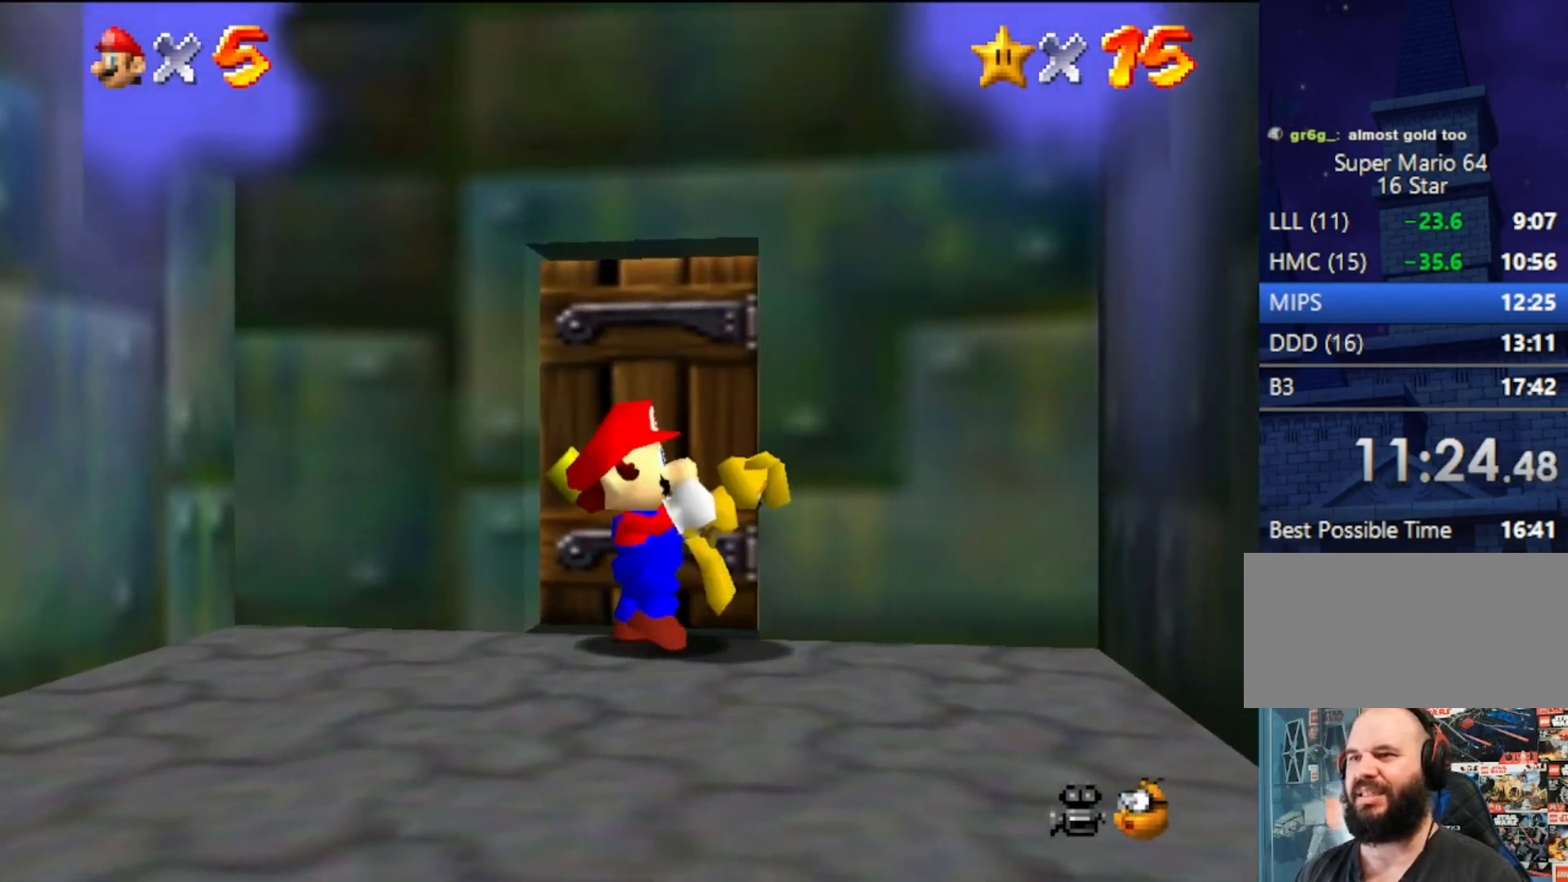
{"buttons": [], "left_stick": "up", "events": [[500, "left_stick", "up"]]}
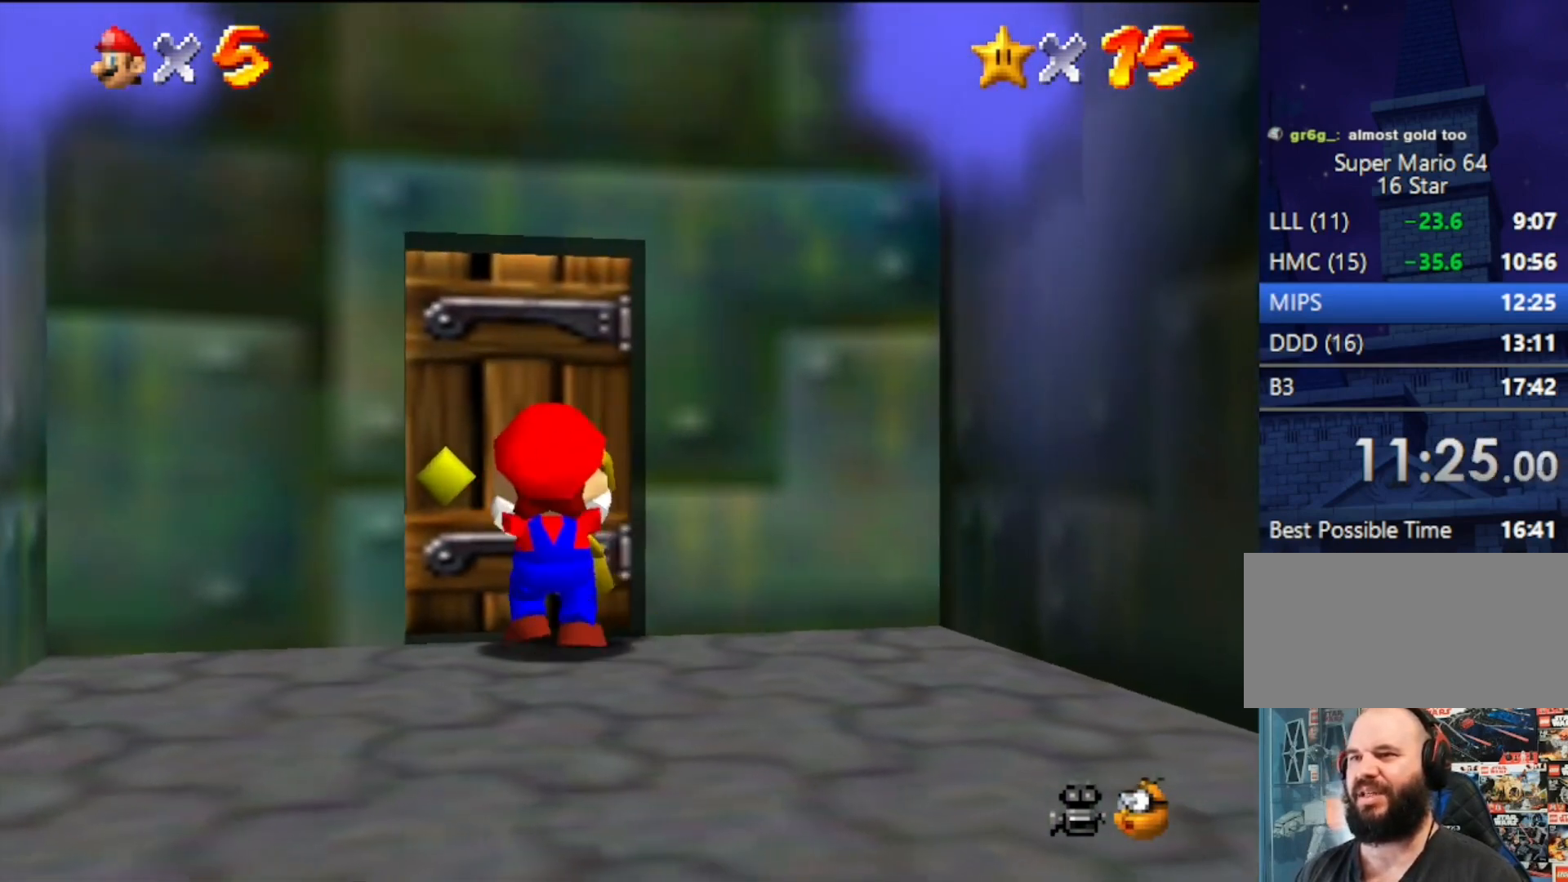
{"buttons": [], "left_stick": "up", "events": [[100, "left_stick", "center"], [300, "left_stick", "up"]]}